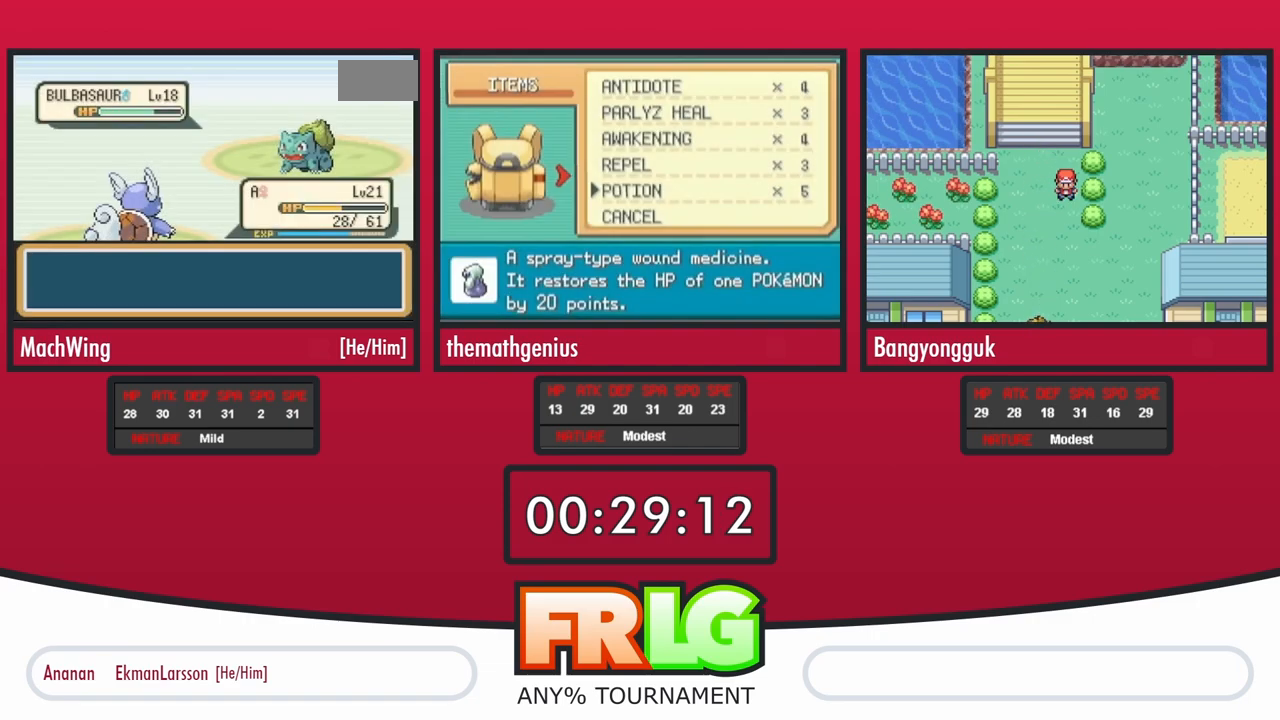
Gameplay with a controller (Nintendo layout); each line is a JSON object with the inputs held at the frame after it. "events" lists button and stick changes between this image and that frame as [ms after this image, input, new state], when the widget could be followed in between. Not read: A L3 R3.
{"buttons": [], "events": [[17, "B", "down"], [100, "B", "up"]]}
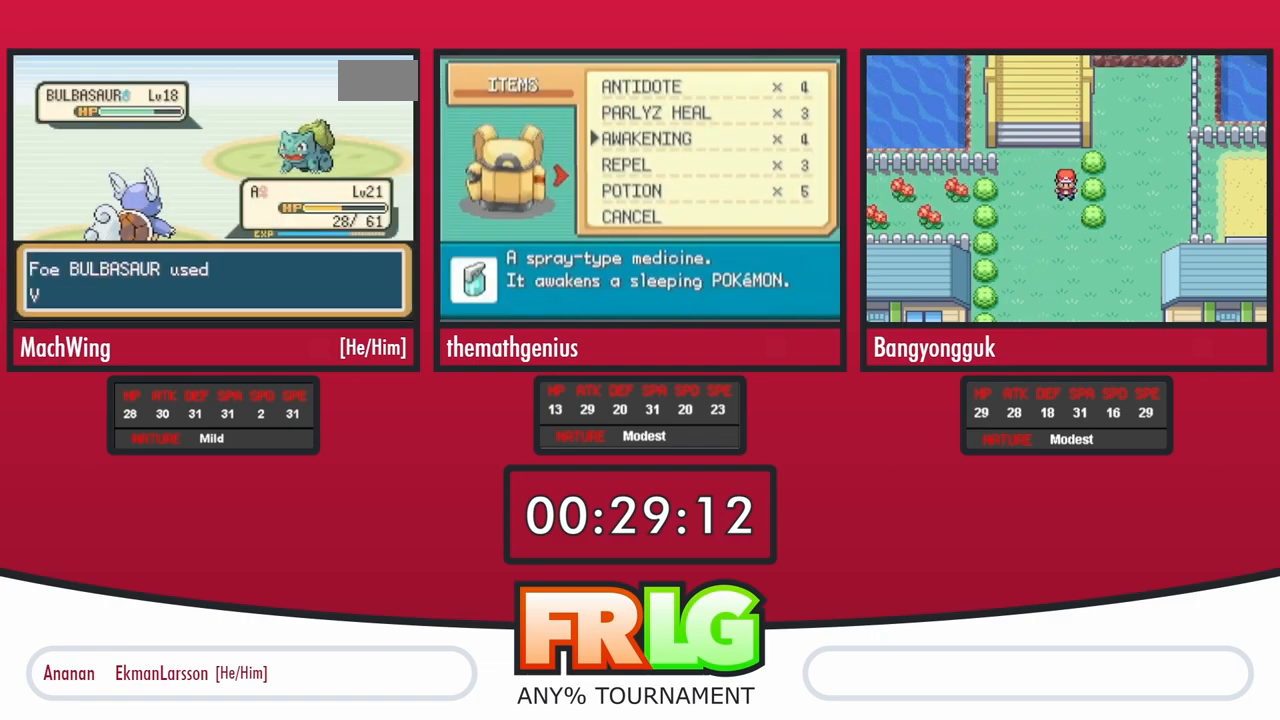
{"buttons": [], "events": []}
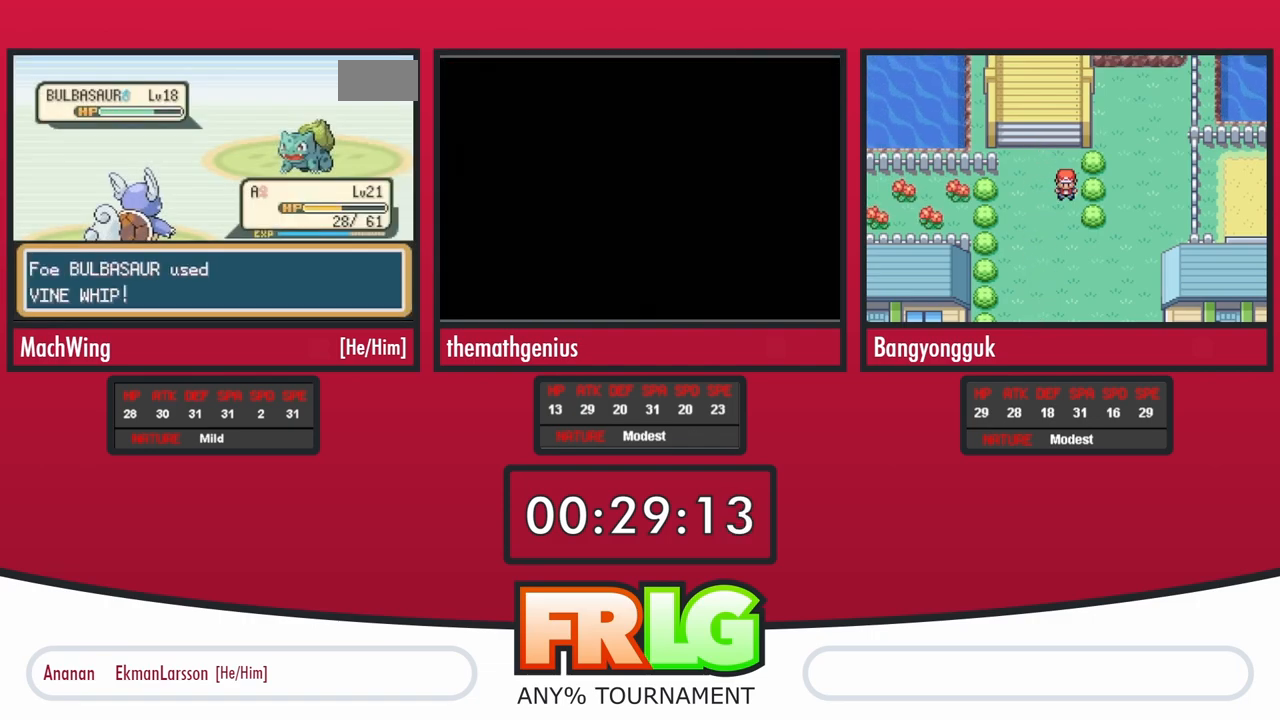
{"buttons": [], "events": []}
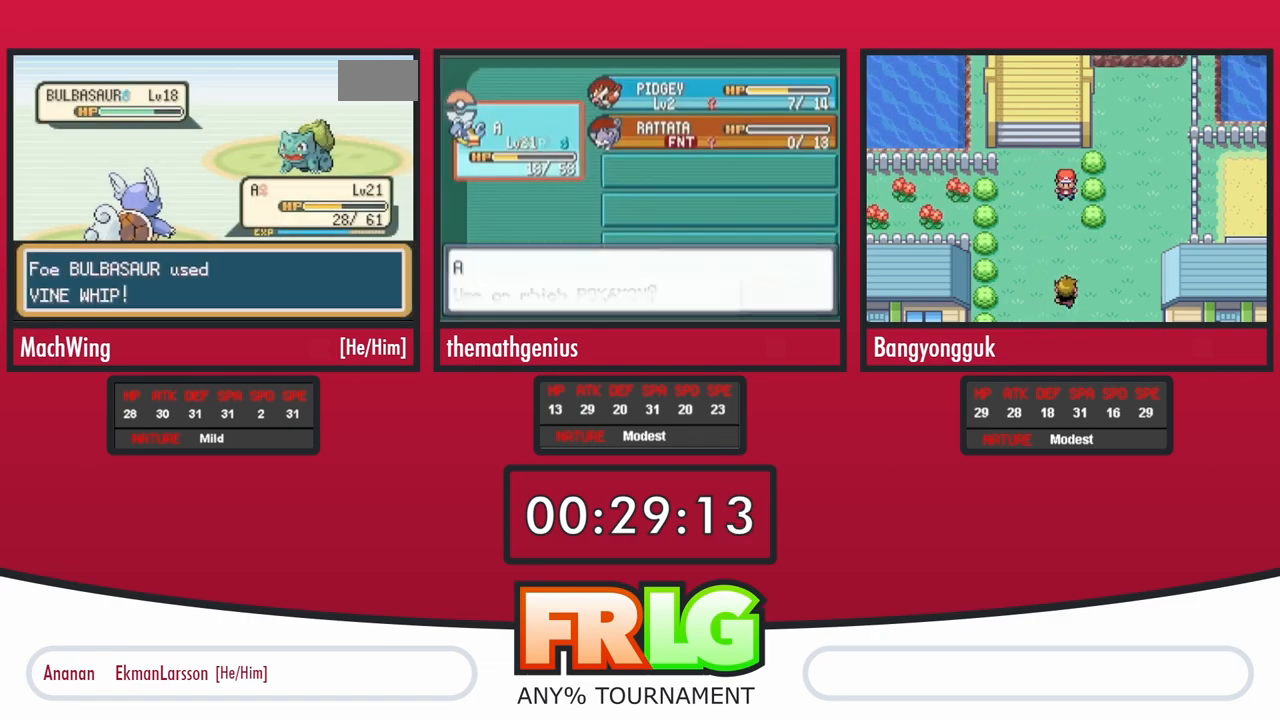
{"buttons": [], "events": []}
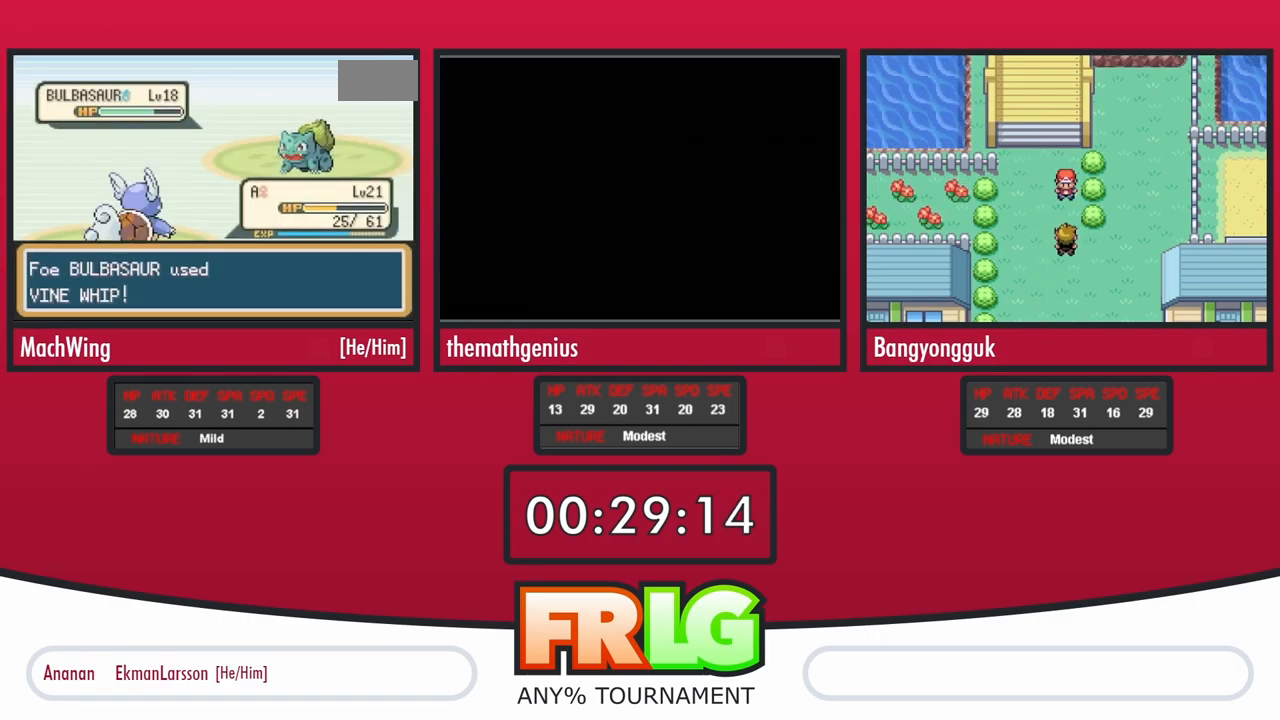
{"buttons": [], "events": []}
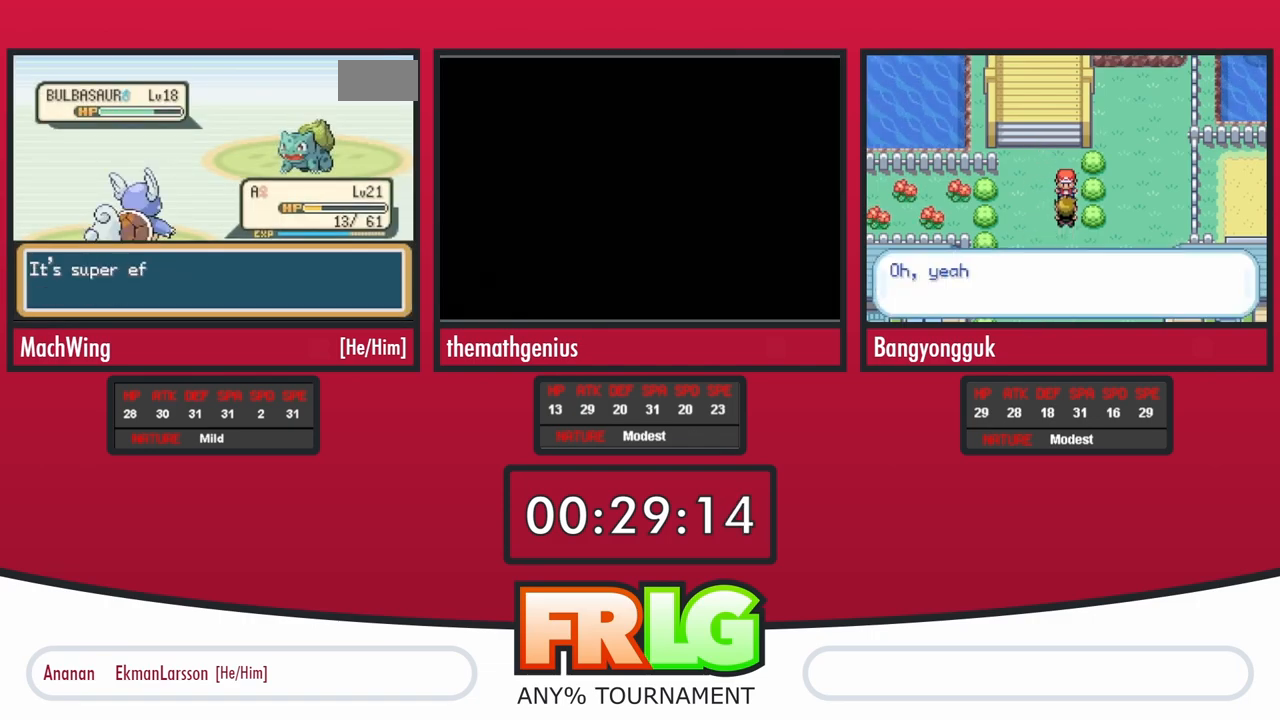
{"buttons": [], "events": []}
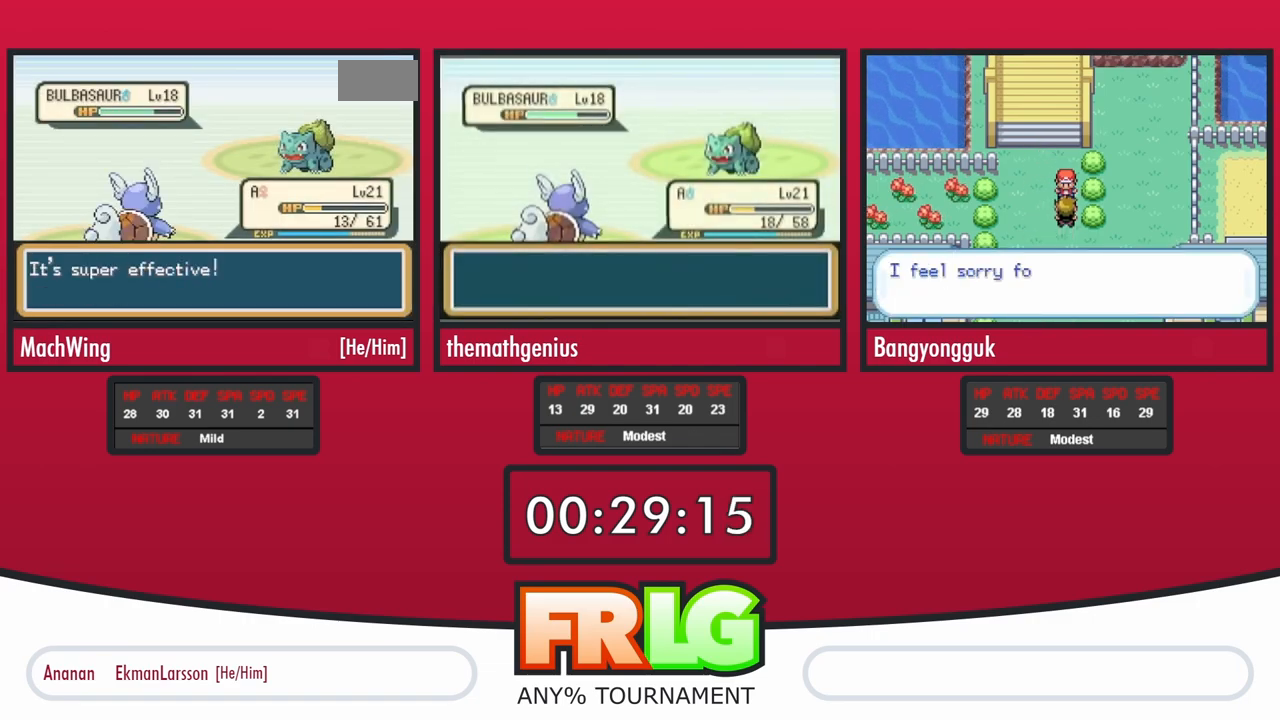
{"buttons": [], "events": []}
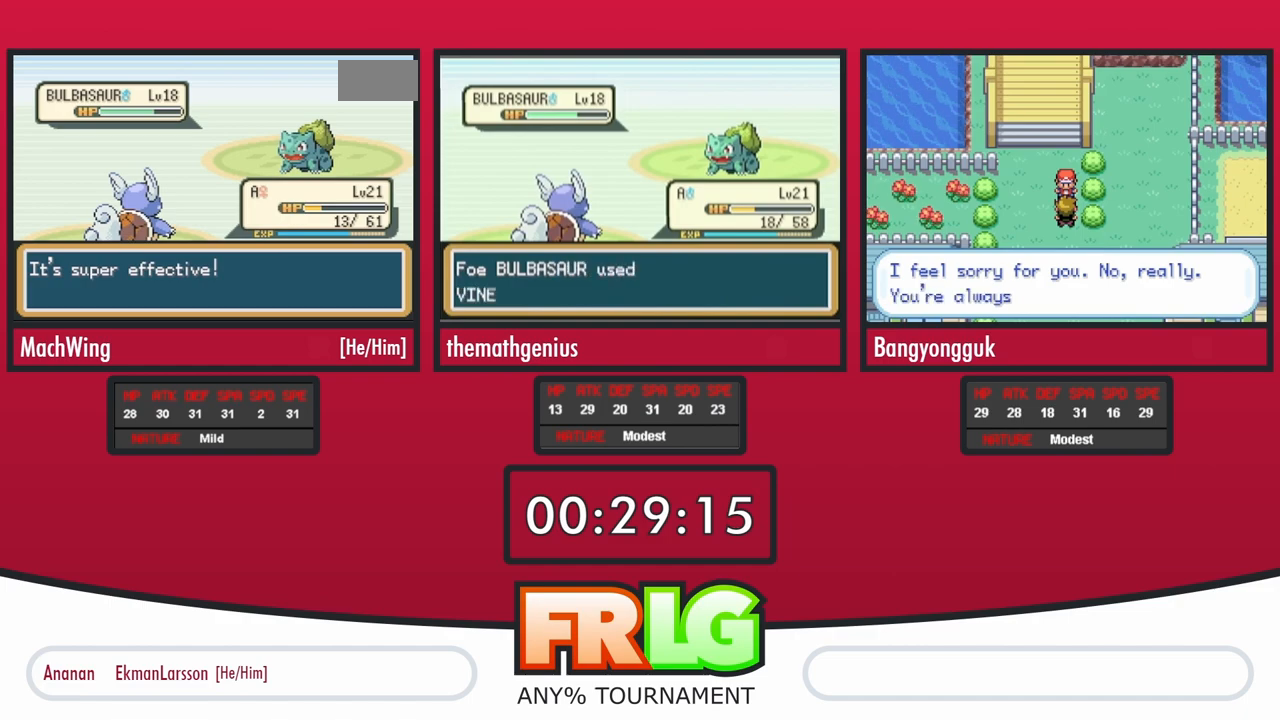
{"buttons": [], "events": []}
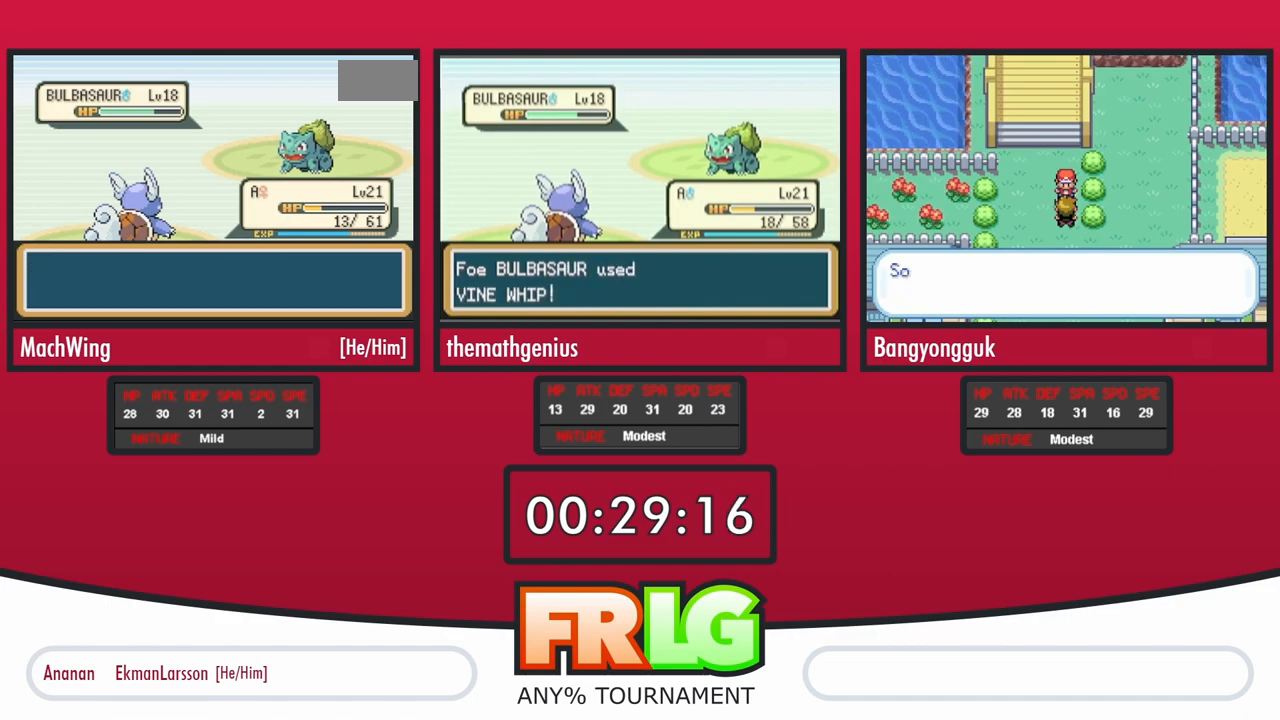
{"buttons": []}
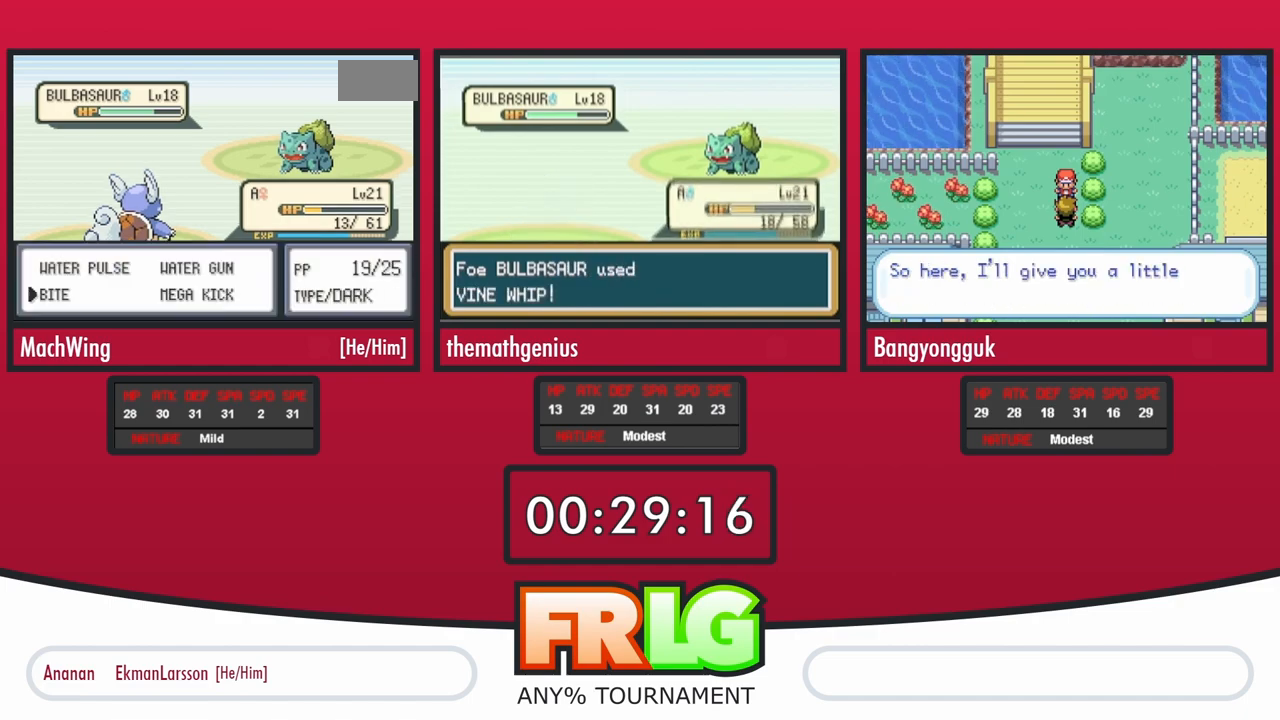
{"buttons": [], "events": [[117, "DPAD_RIGHT", "down"], [283, "DPAD_RIGHT", "up"]]}
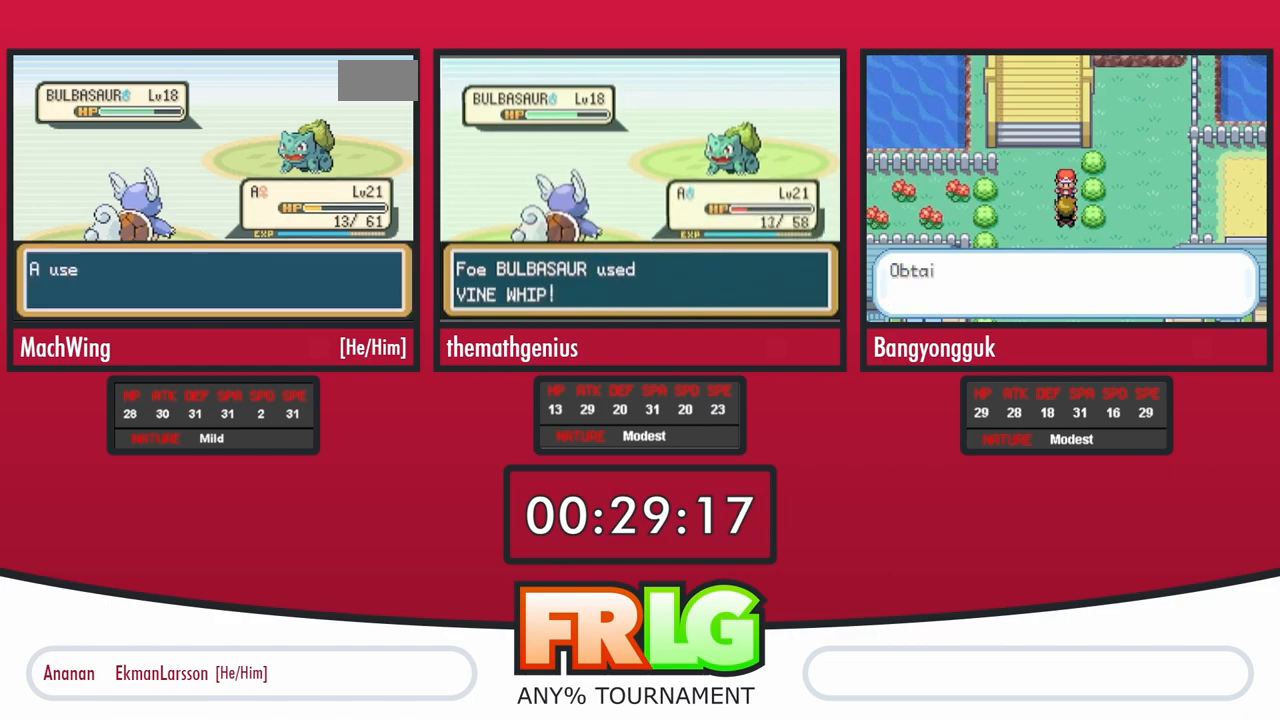
{"buttons": [], "events": []}
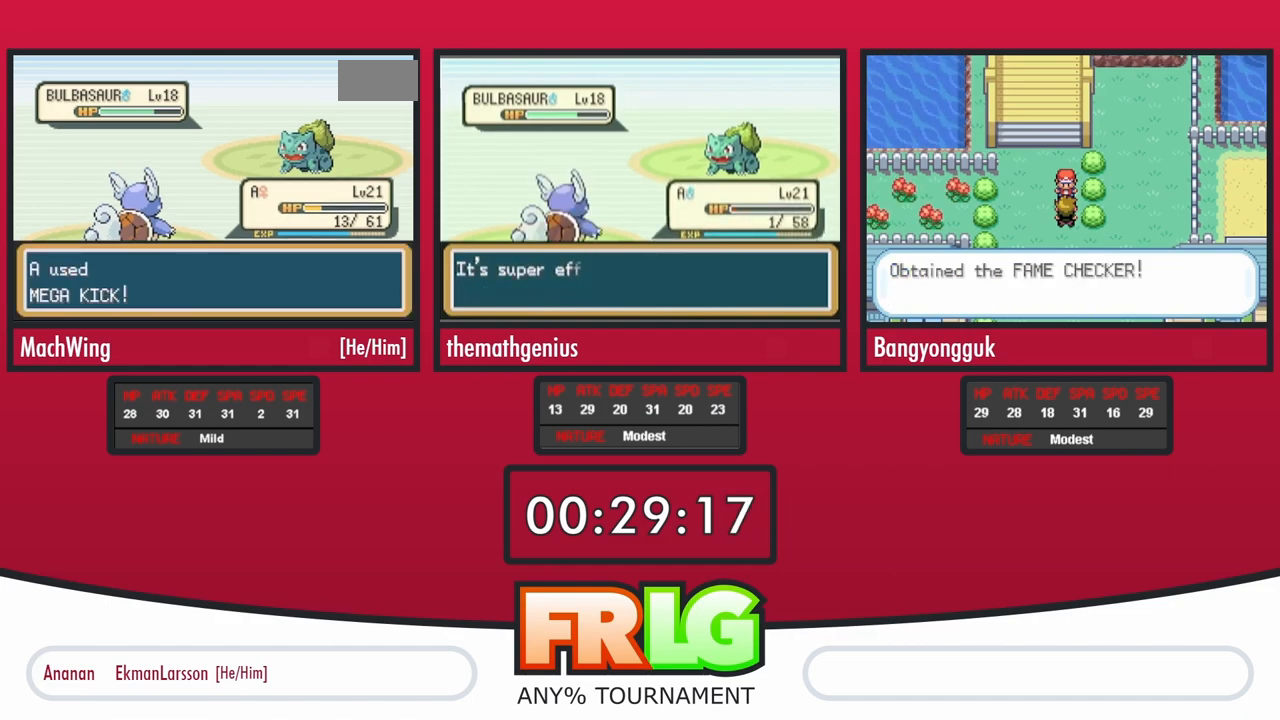
{"buttons": [], "events": []}
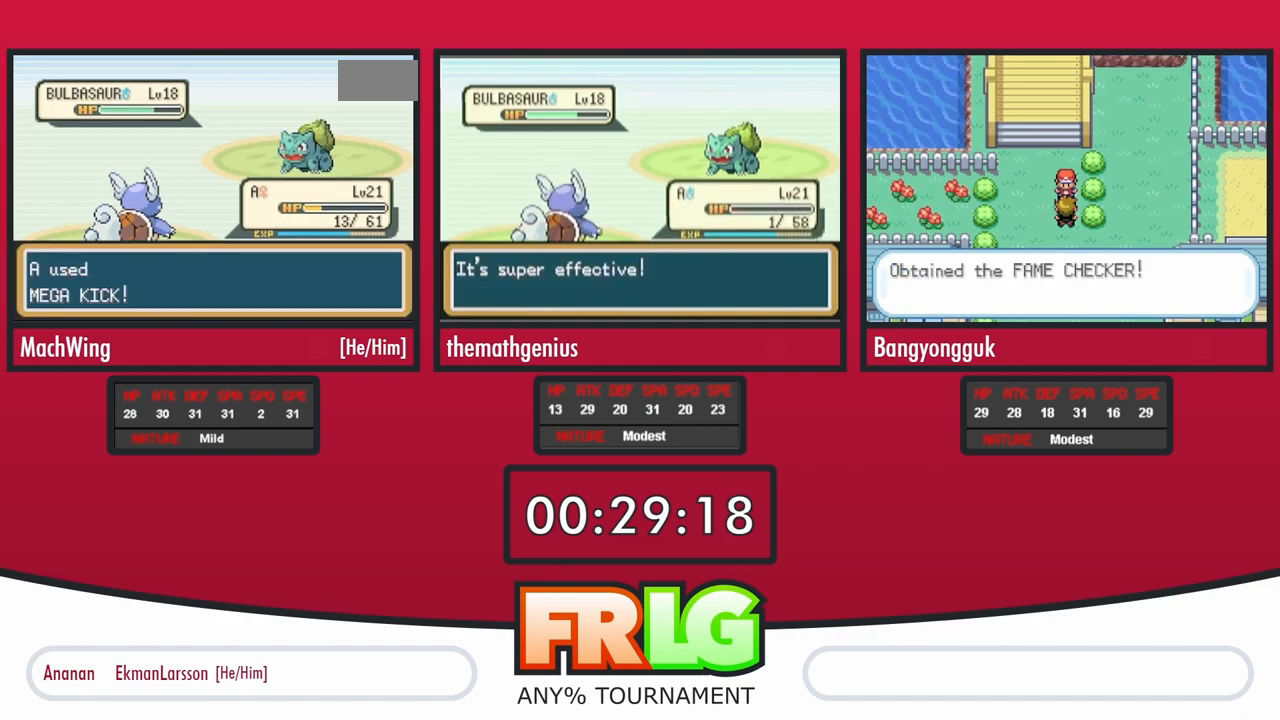
{"buttons": ["L1"], "events": [[233, "L1", "down"], [317, "L1", "up"], [467, "L1", "down"]]}
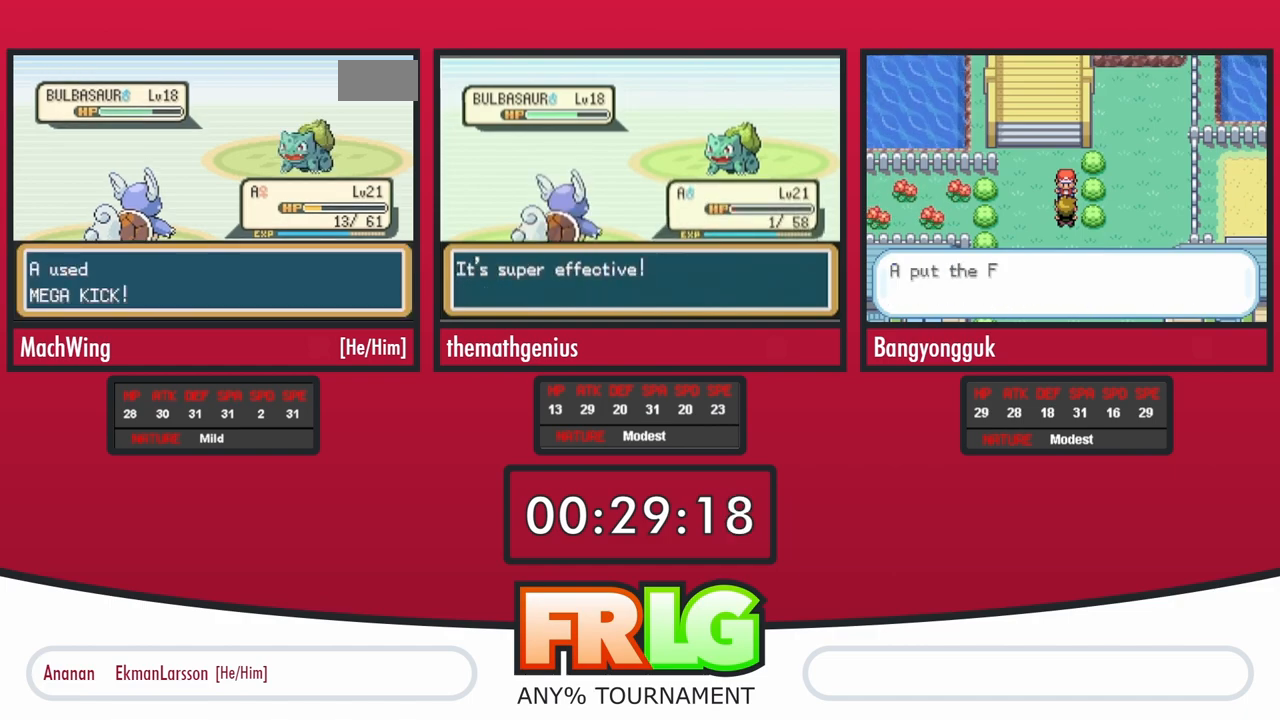
{"buttons": [], "events": [[83, "L1", "up"], [167, "L1", "down"], [317, "L1", "up"]]}
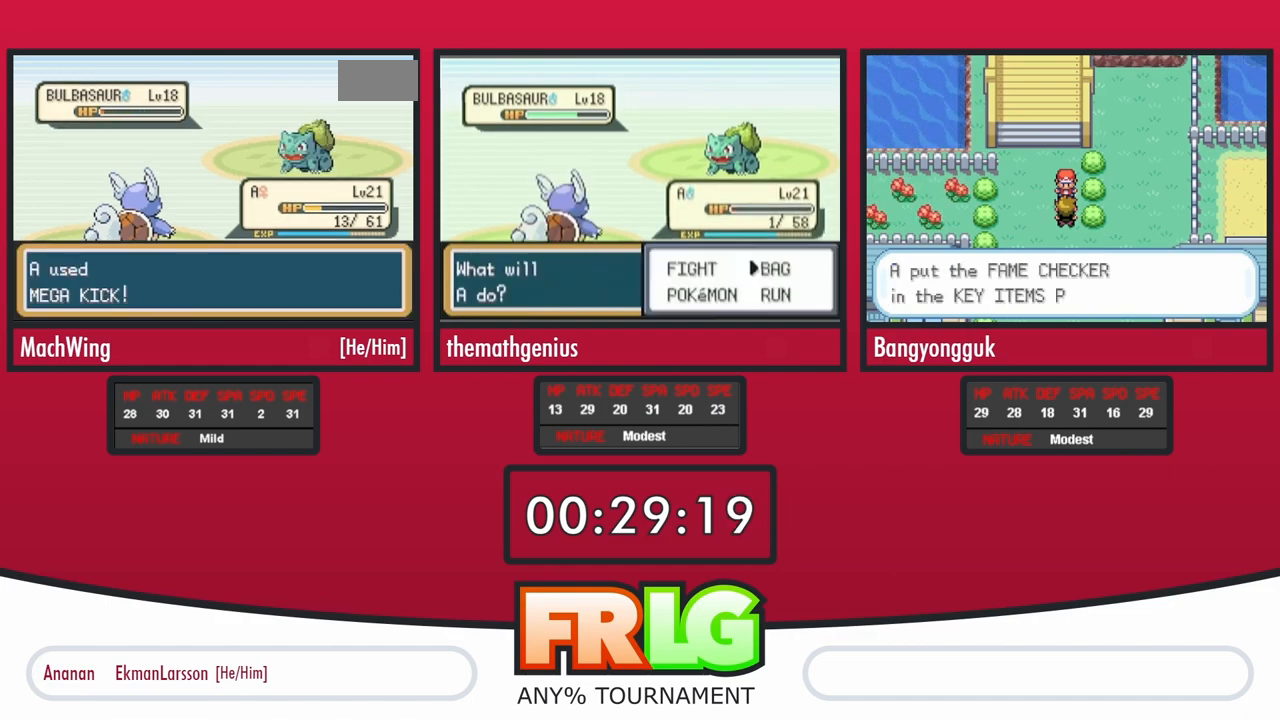
{"buttons": [], "events": [[100, "B", "down"], [150, "B", "up"], [367, "B", "down"], [433, "B", "up"]]}
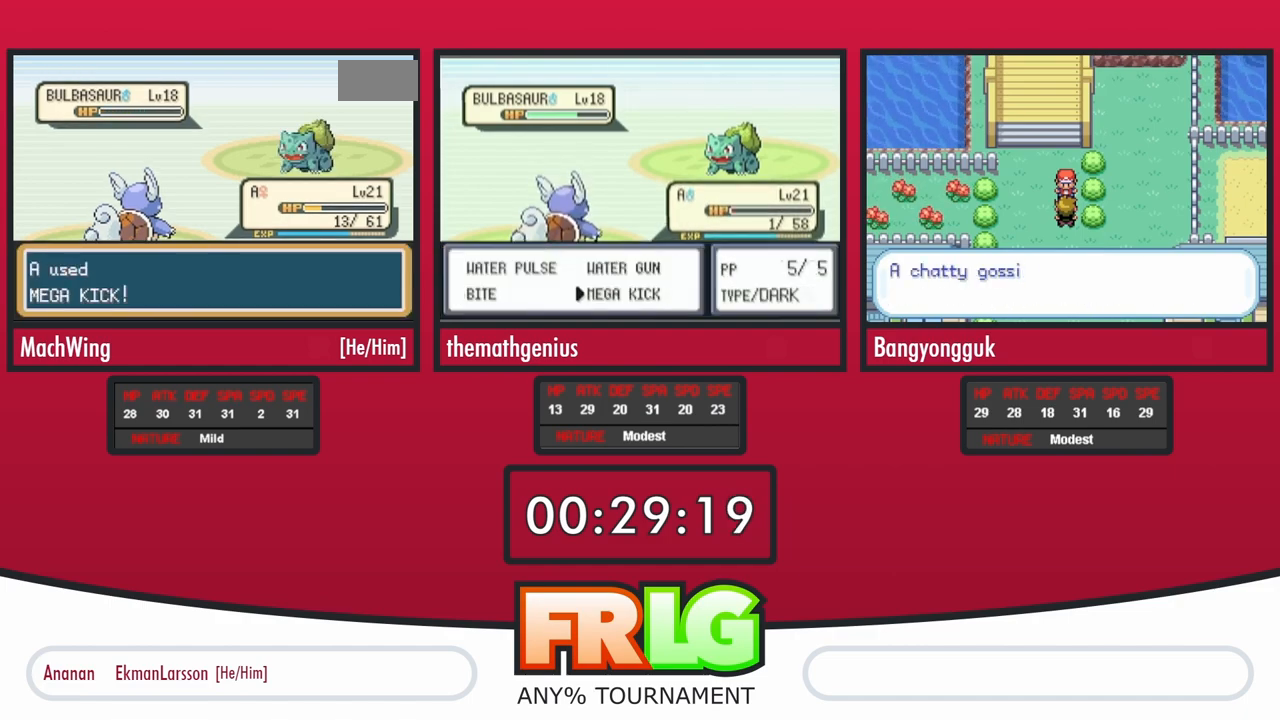
{"buttons": ["B"], "events": [[17, "B", "down"], [67, "B", "up"], [150, "B", "down"], [233, "B", "up"], [300, "B", "down"], [367, "B", "up"], [450, "B", "down"]]}
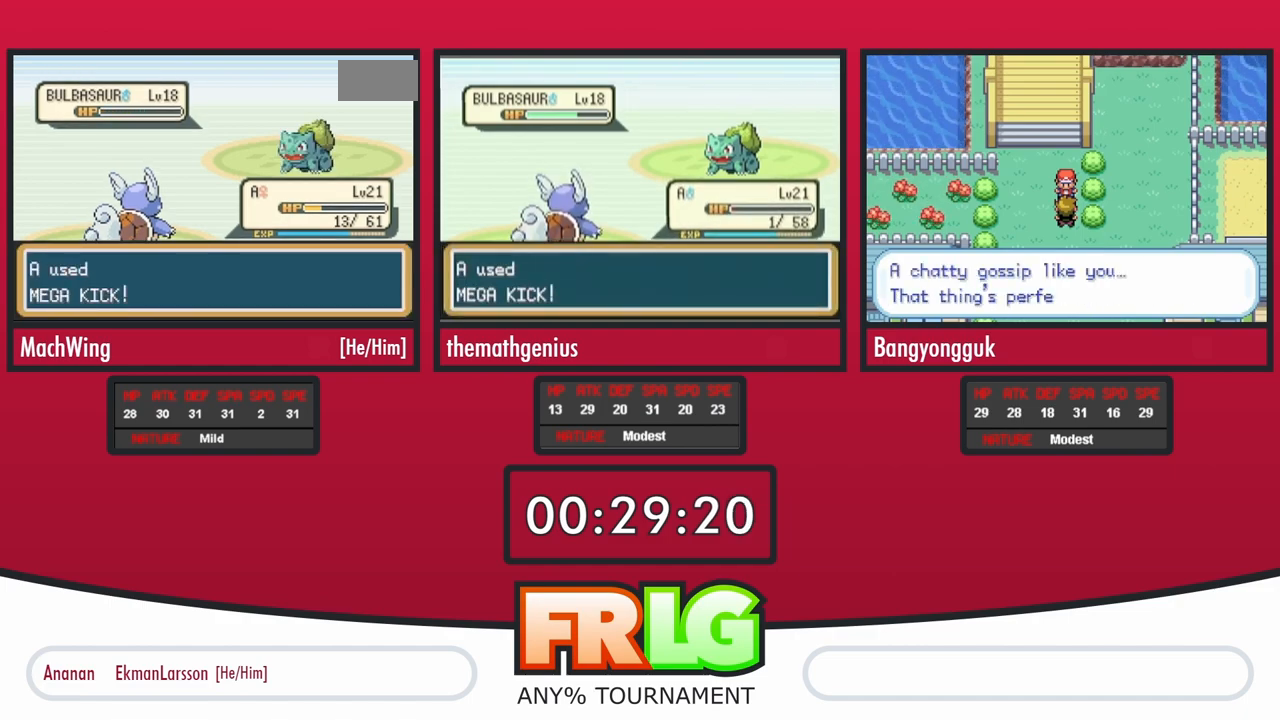
{"buttons": ["B"], "events": [[17, "B", "up"], [100, "B", "down"], [167, "B", "up"], [250, "B", "down"]]}
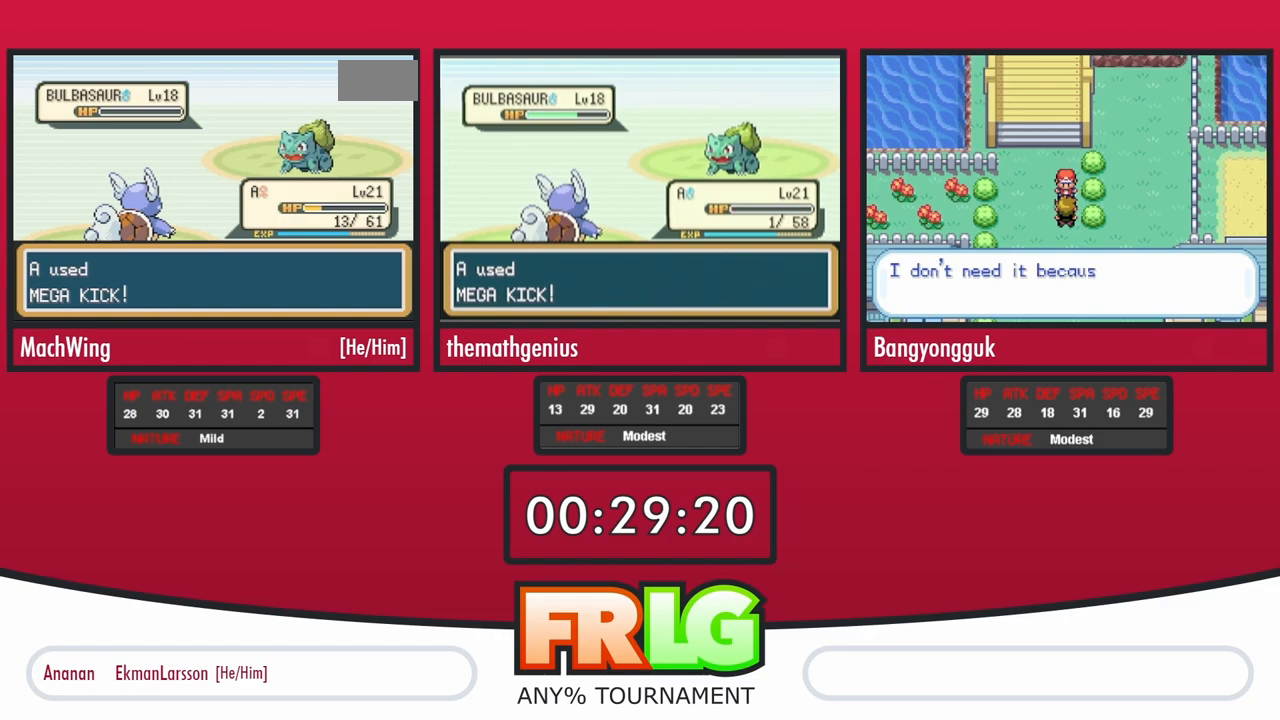
{"buttons": ["B"], "events": []}
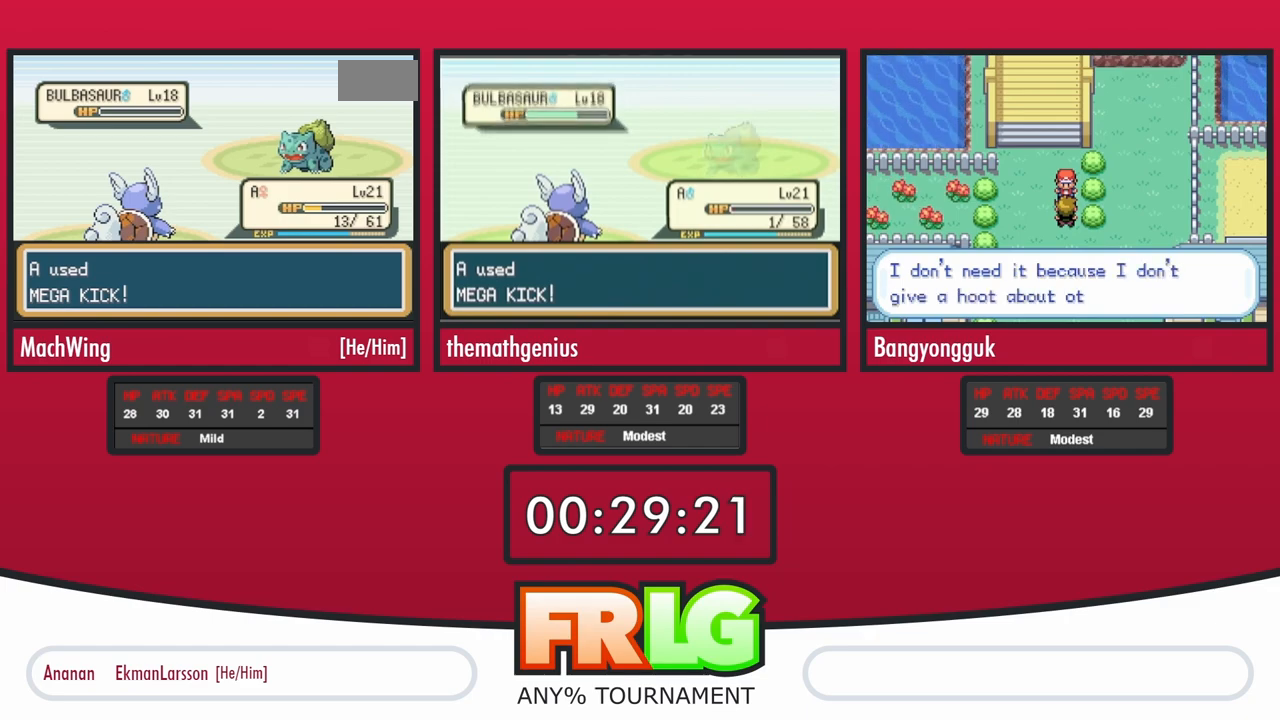
{"buttons": ["B"], "events": []}
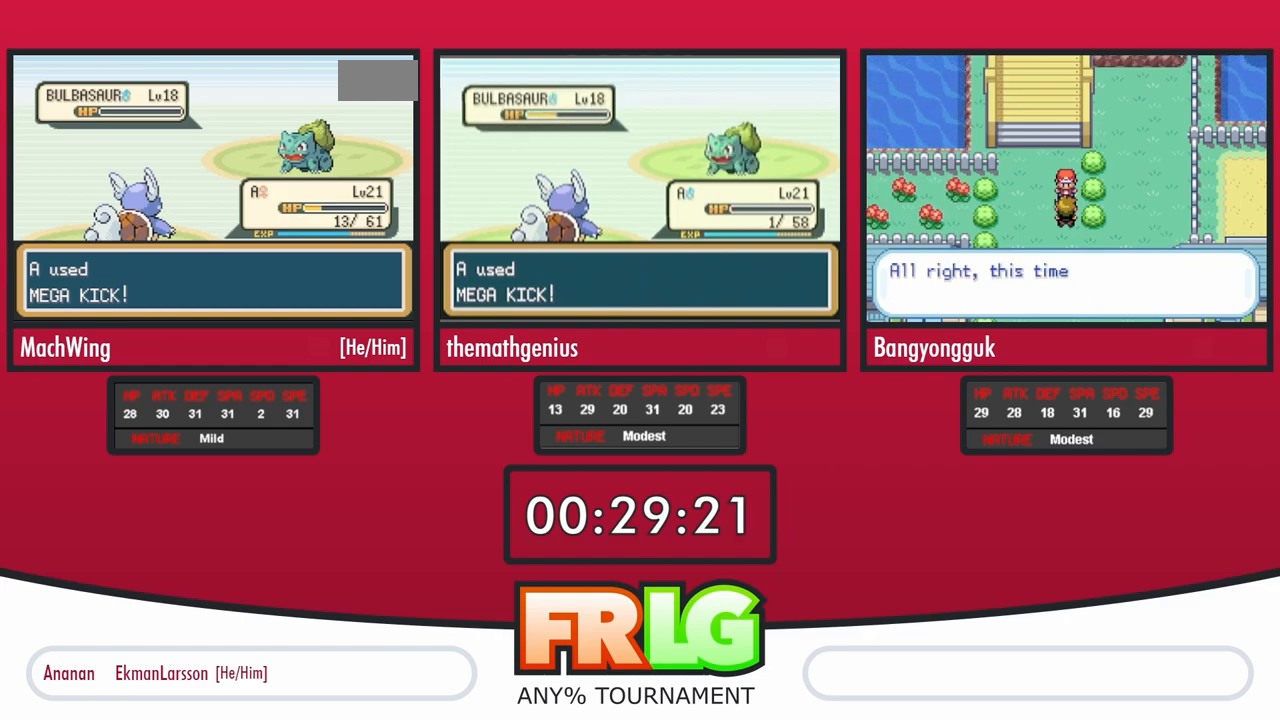
{"buttons": ["B"], "events": []}
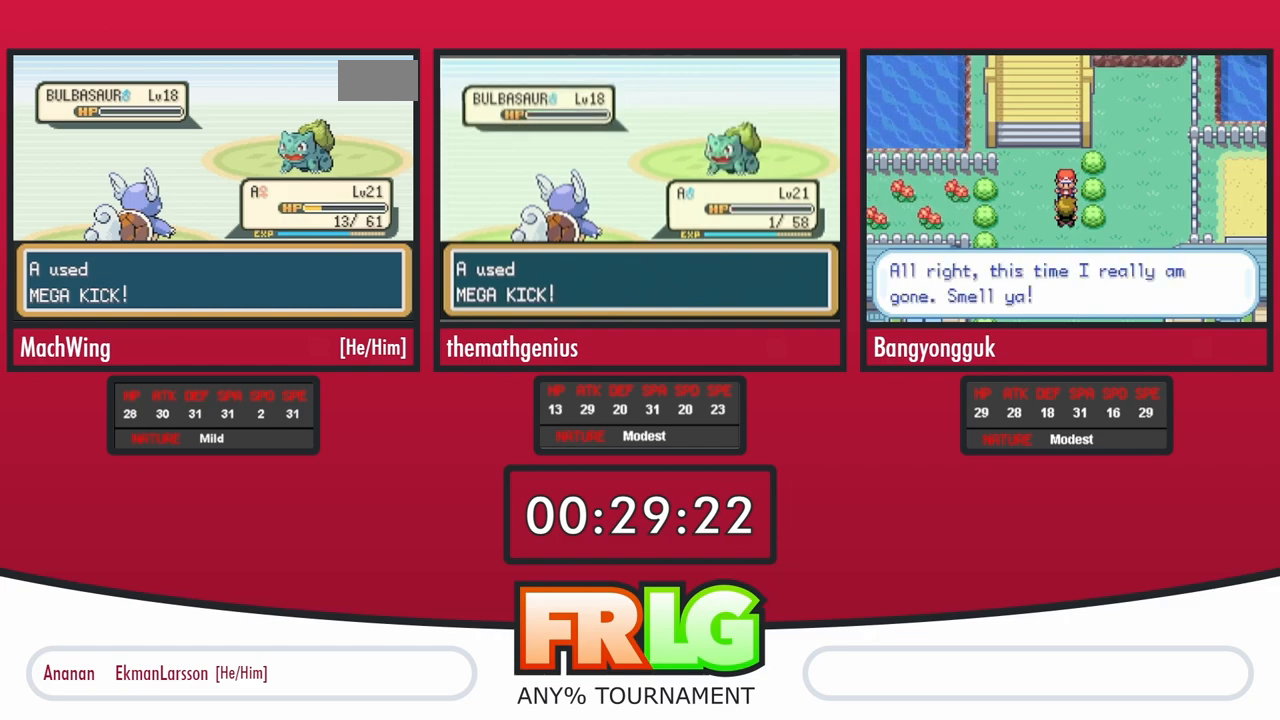
{"buttons": ["B"], "events": []}
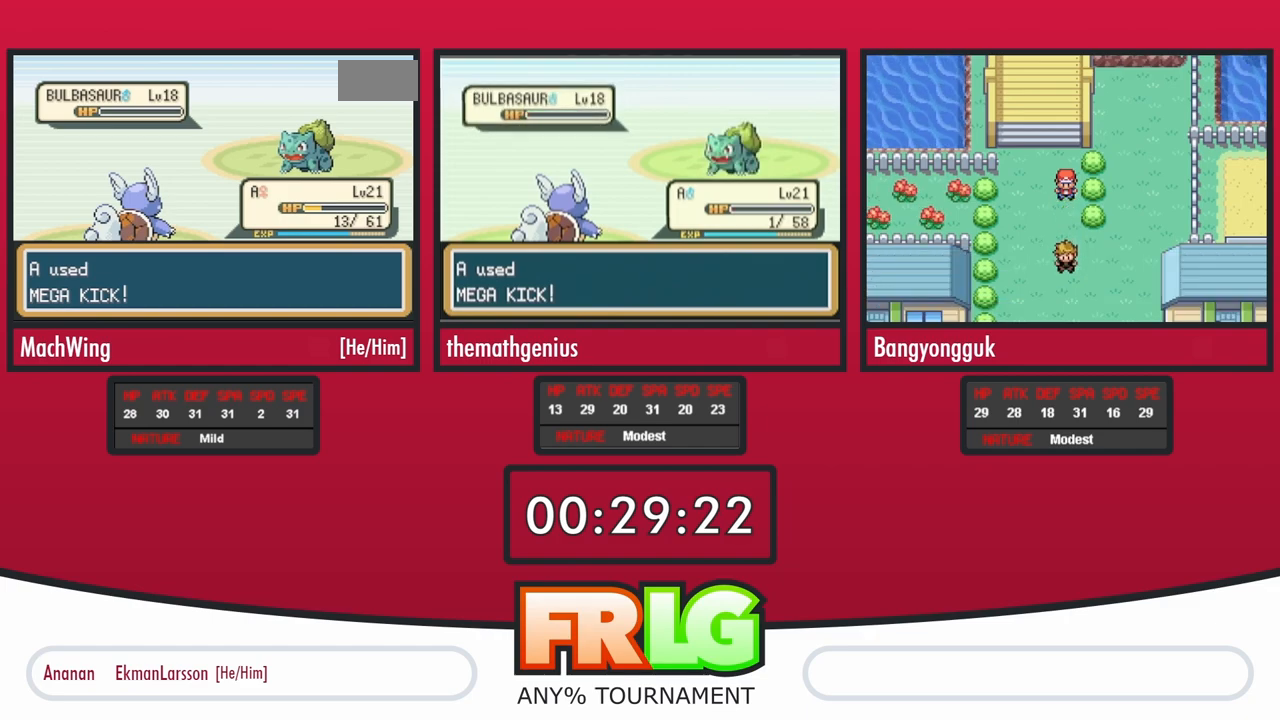
{"buttons": ["B"], "events": []}
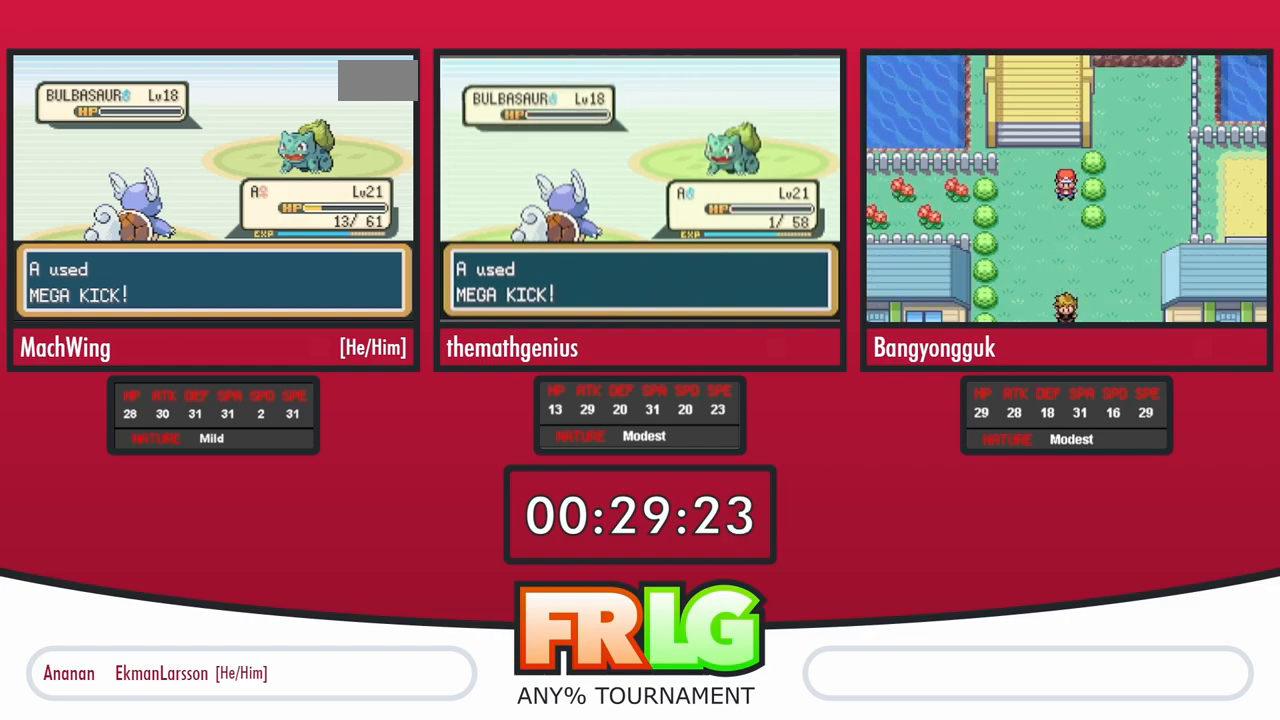
{"buttons": ["B"], "events": []}
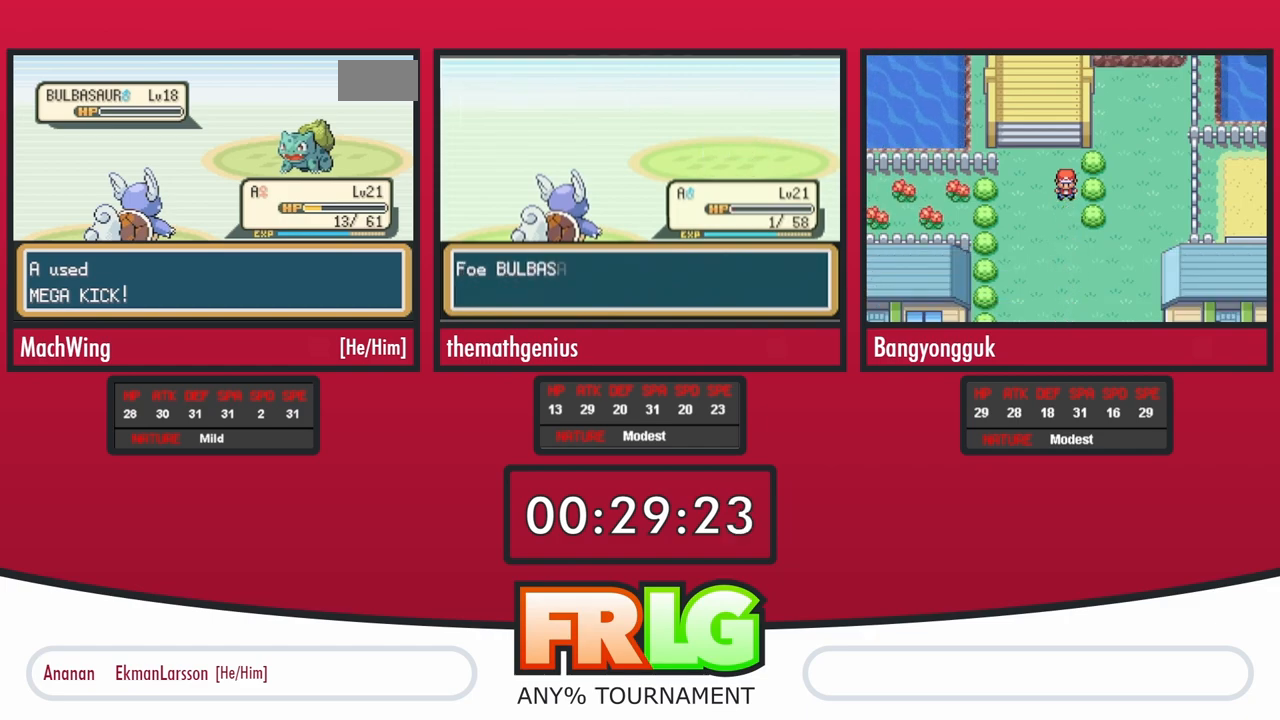
{"buttons": [], "events": [[117, "B", "up"], [217, "B", "down"], [283, "B", "up"], [367, "B", "down"], [450, "B", "up"]]}
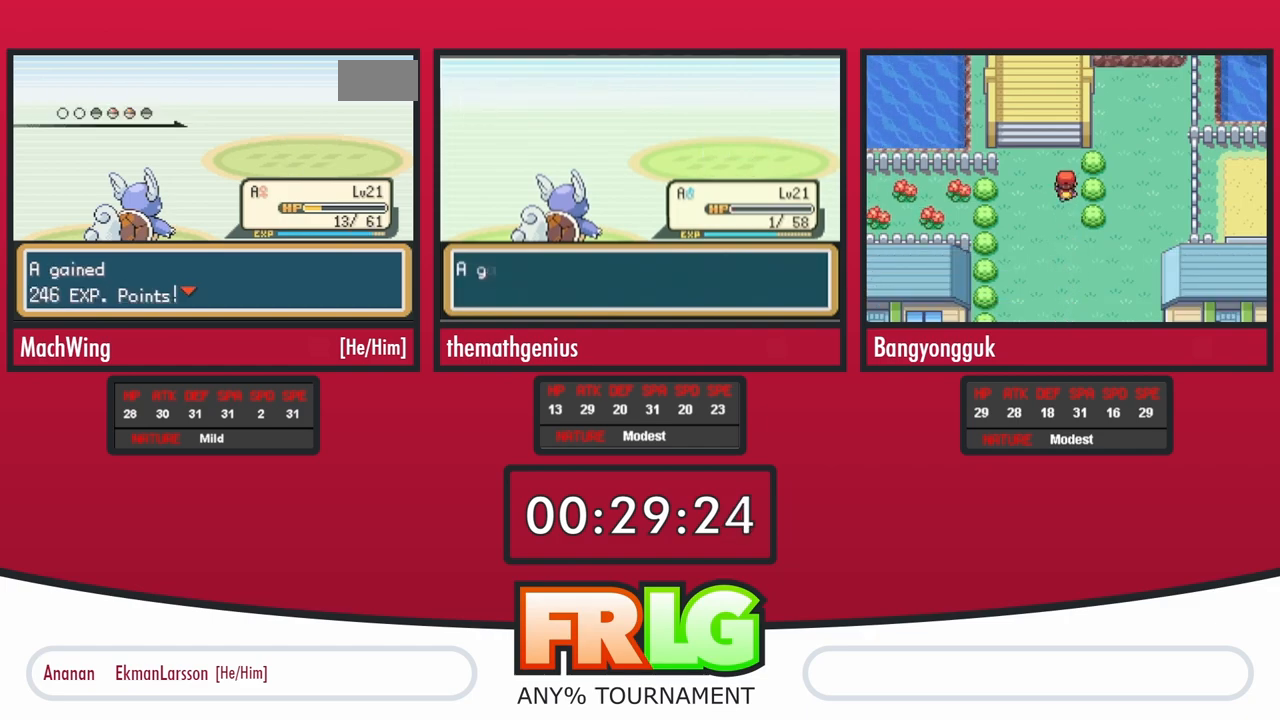
{"buttons": [], "events": [[33, "B", "down"], [100, "B", "up"], [200, "B", "down"], [267, "B", "up"], [367, "B", "down"], [433, "B", "up"]]}
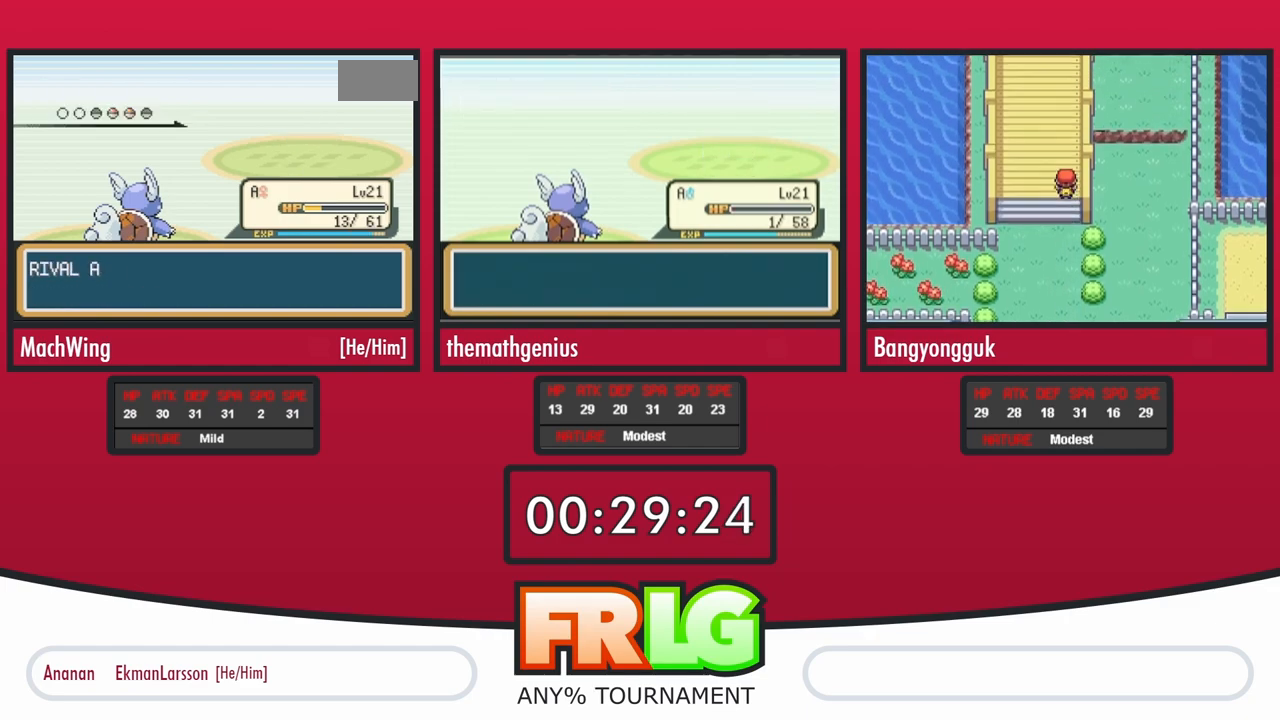
{"buttons": [], "events": [[33, "B", "down"], [83, "B", "up"], [183, "B", "down"], [250, "B", "up"], [350, "B", "down"], [417, "B", "up"]]}
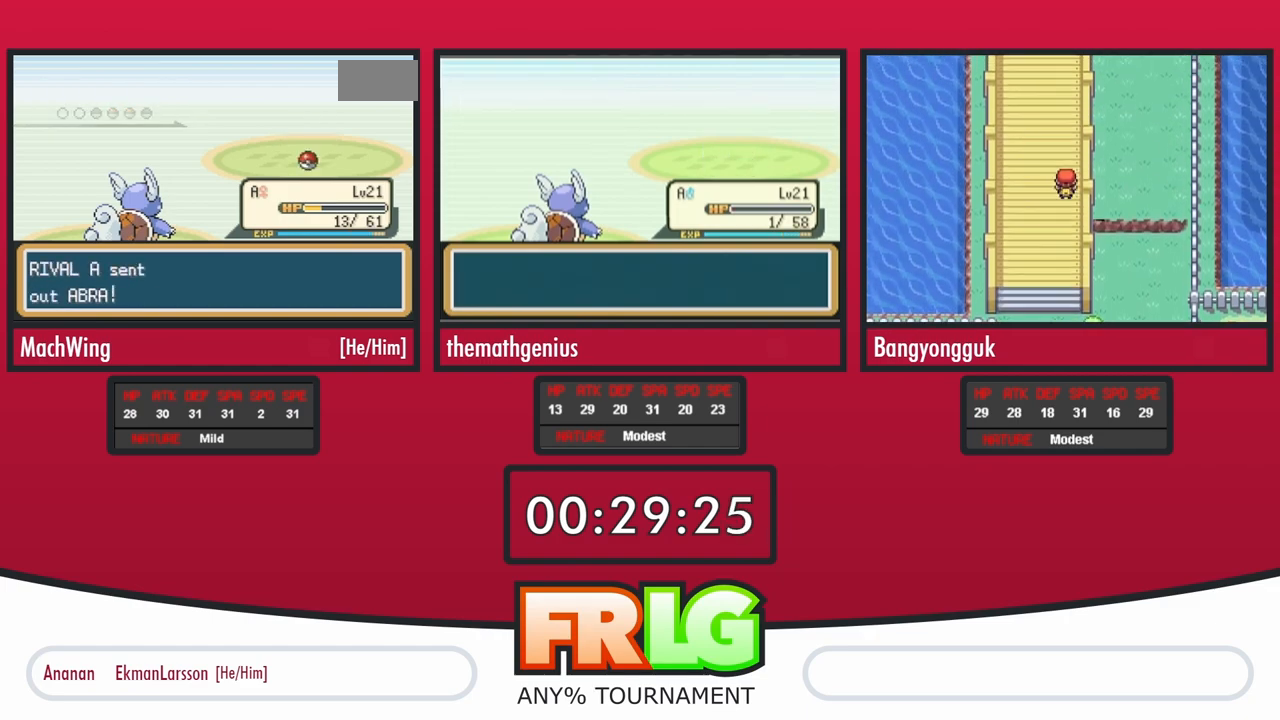
{"buttons": ["B"], "events": [[33, "B", "down"], [83, "B", "up"], [167, "B", "down"], [250, "B", "up"], [350, "B", "down"], [400, "B", "up"], [483, "B", "down"]]}